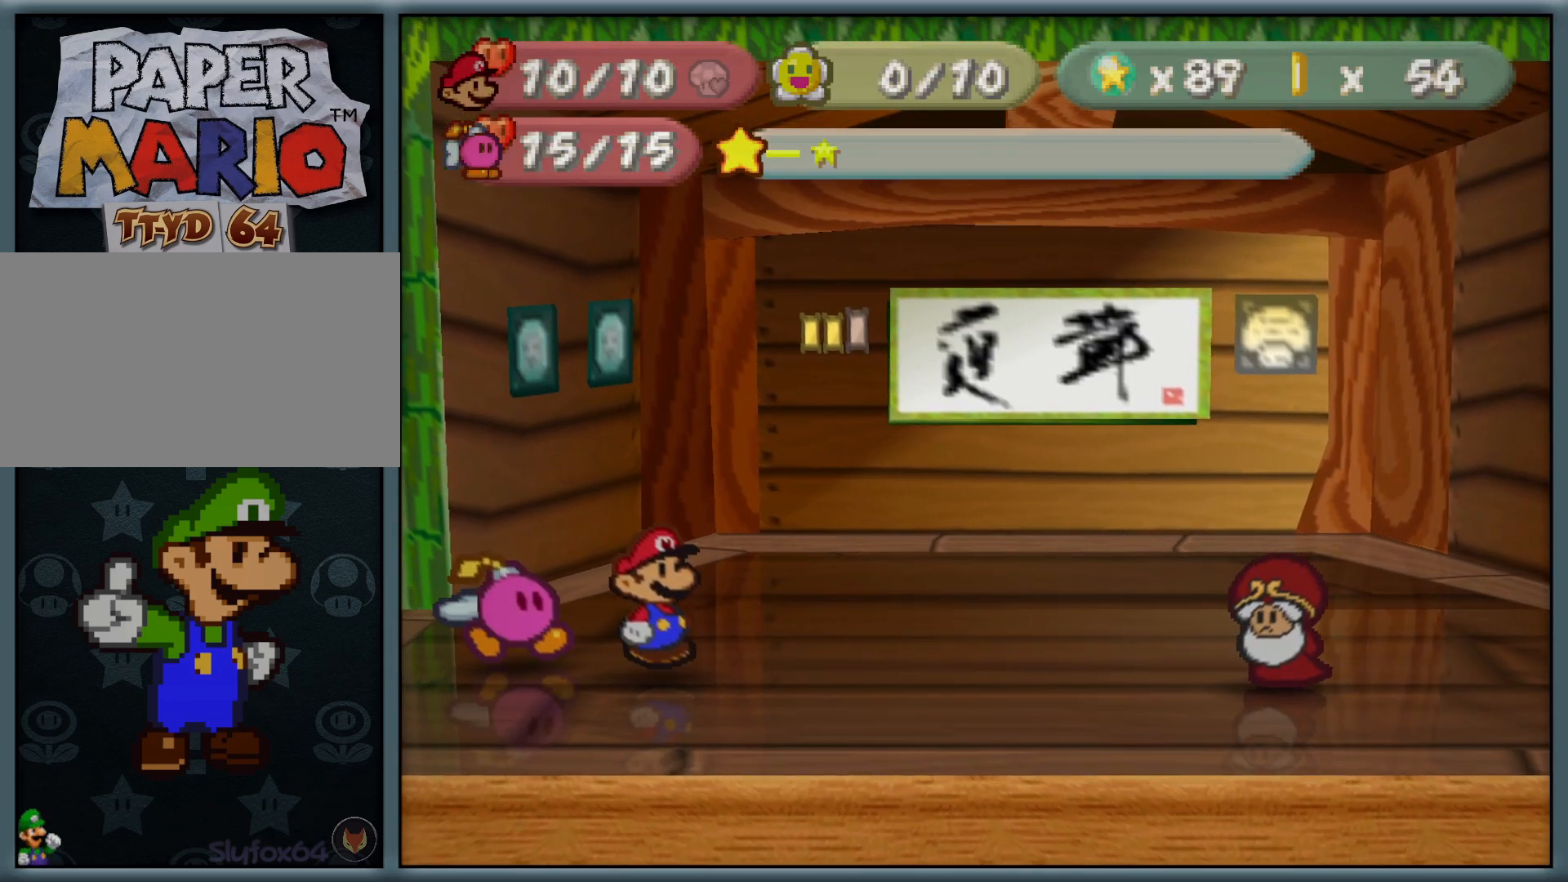
Gameplay with a controller (Nintendo layout); each line is a JSON object with the inputs held at the frame after it. "button_events" lists button changes between this image and that frame as [ms after this image, input, new state], when the widget could be followed in between (sticks are given only as held states). Not read: L1 L3 R3.
{"buttons": [], "left_stick": "center", "button_events": []}
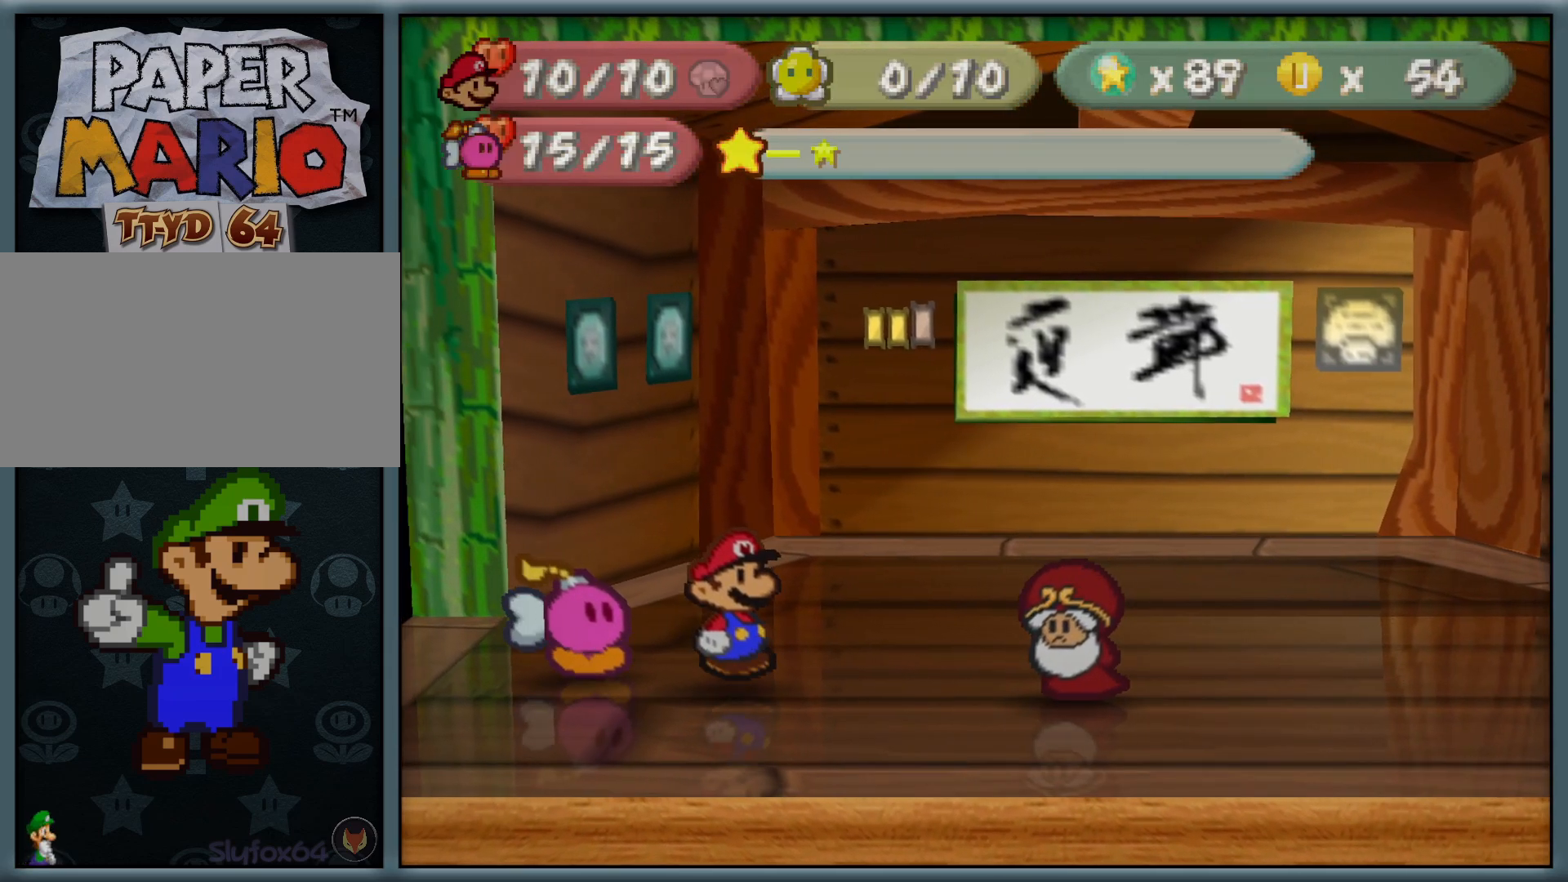
{"buttons": [], "left_stick": "center", "button_events": []}
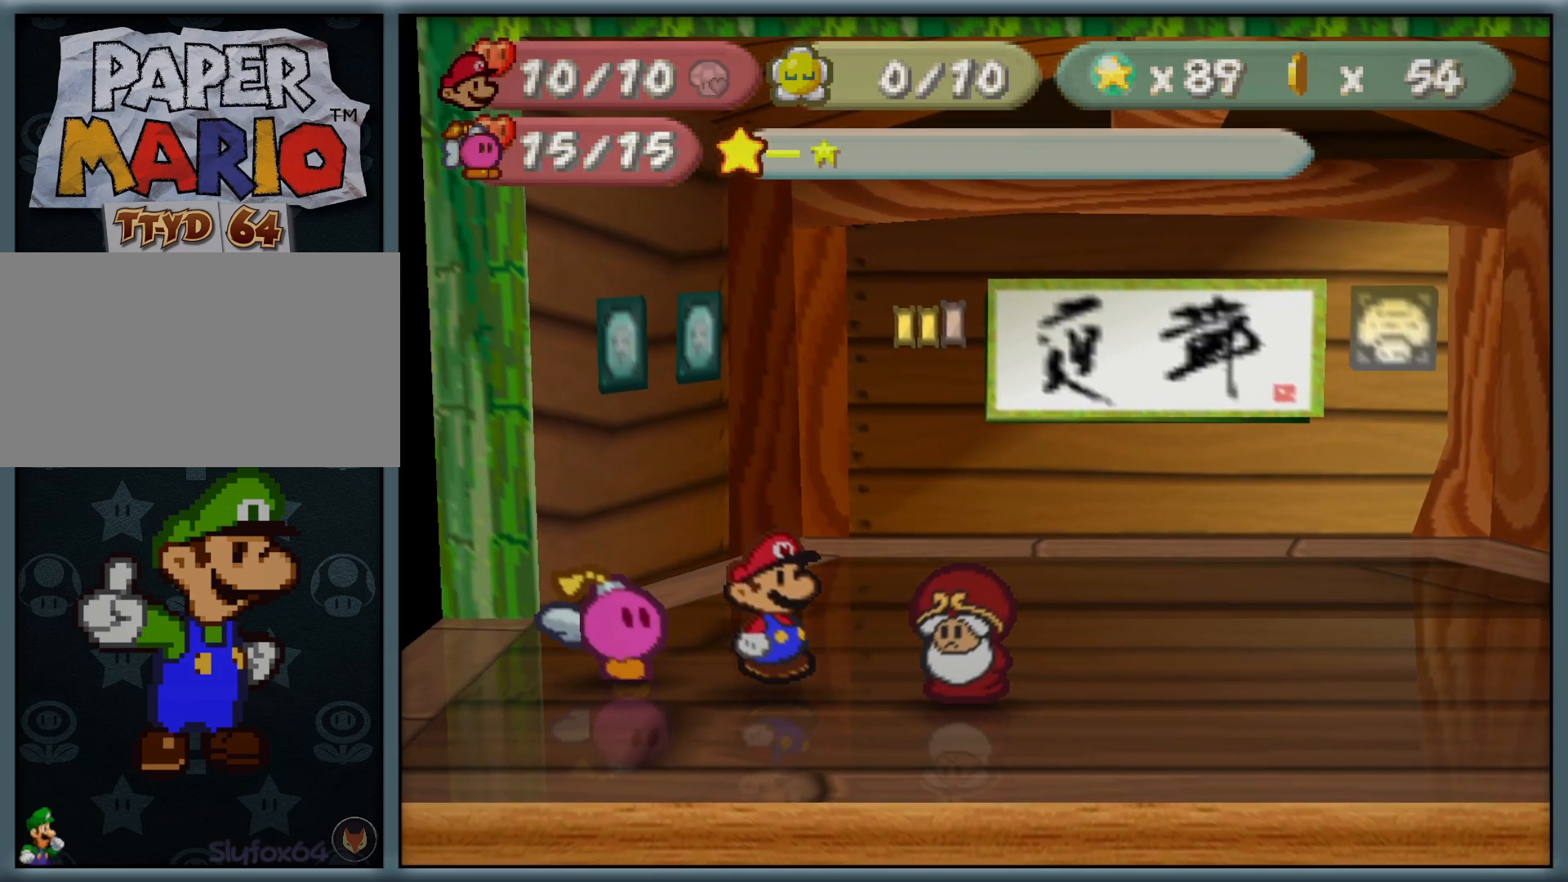
{"buttons": [], "left_stick": "center", "button_events": []}
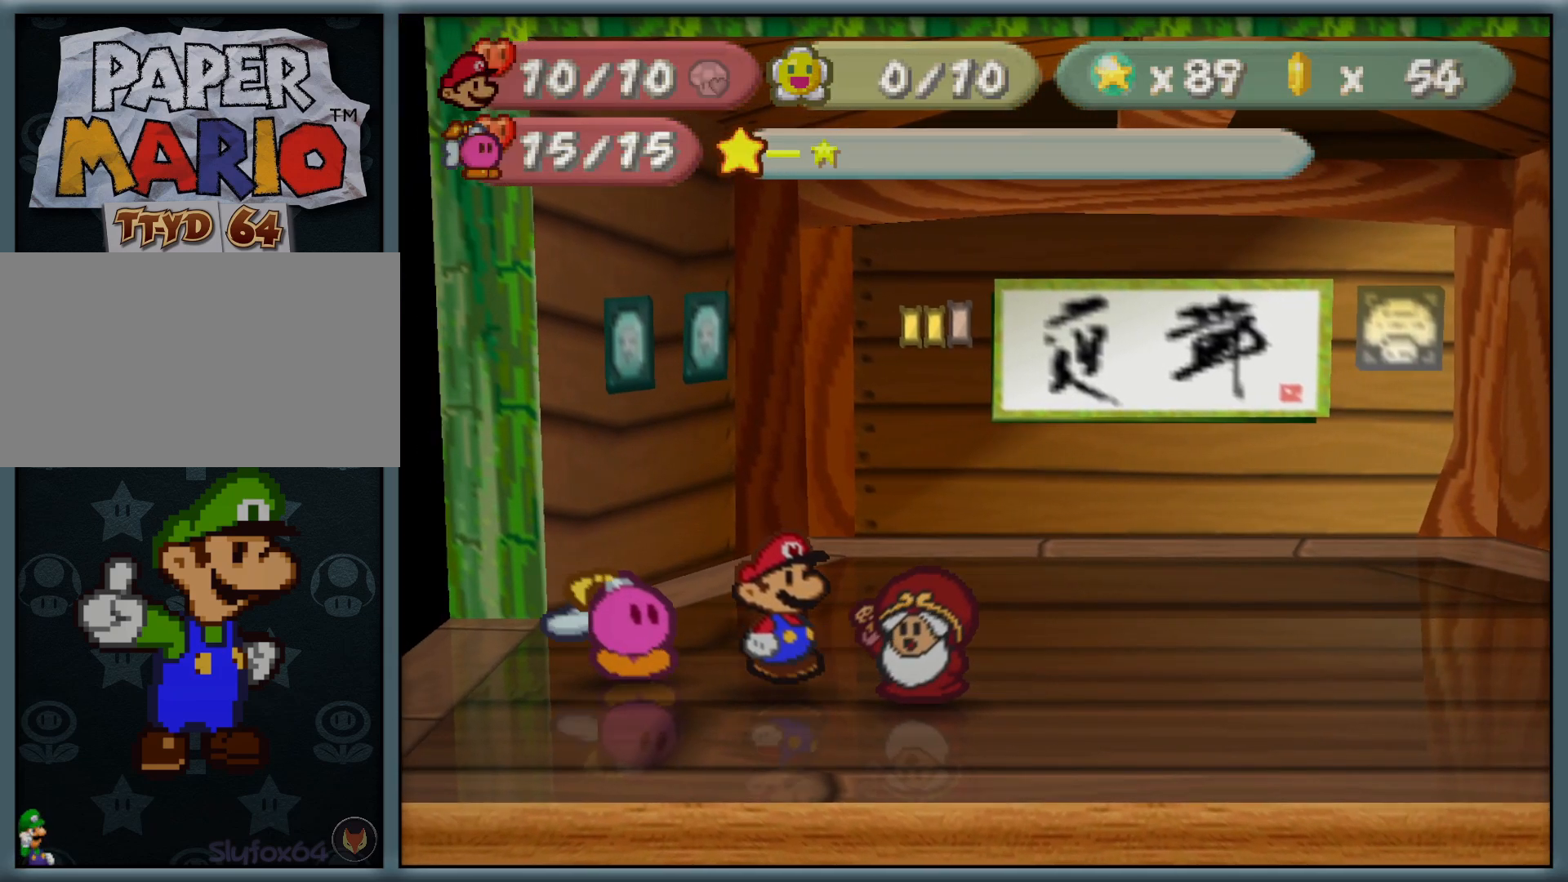
{"buttons": [], "left_stick": "center", "button_events": [[183, "B", "down"], [333, "B", "up"]]}
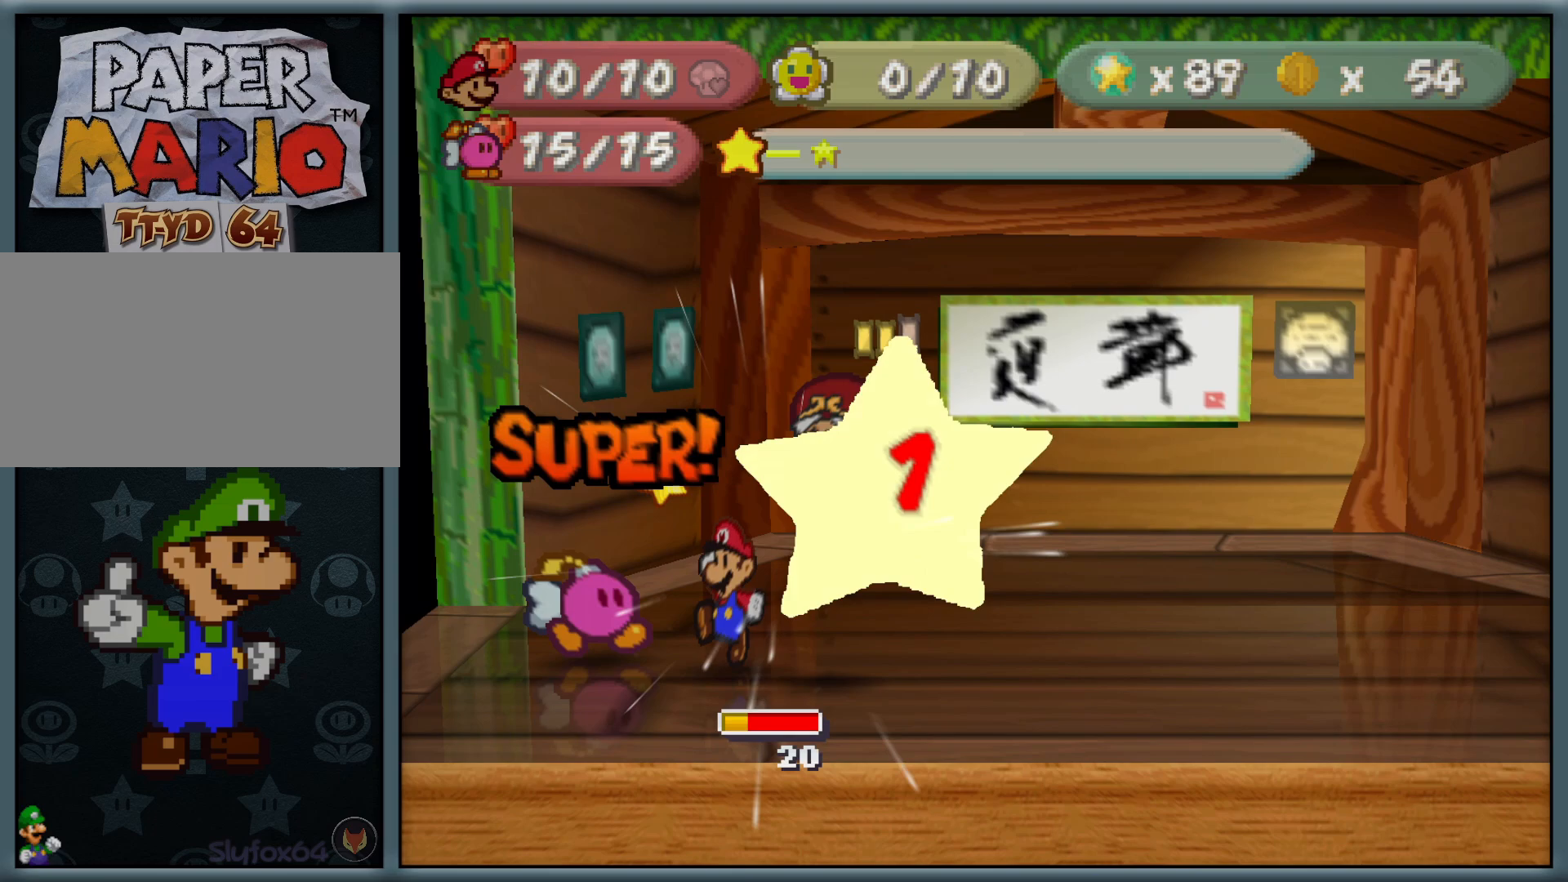
{"buttons": [], "left_stick": "center", "button_events": []}
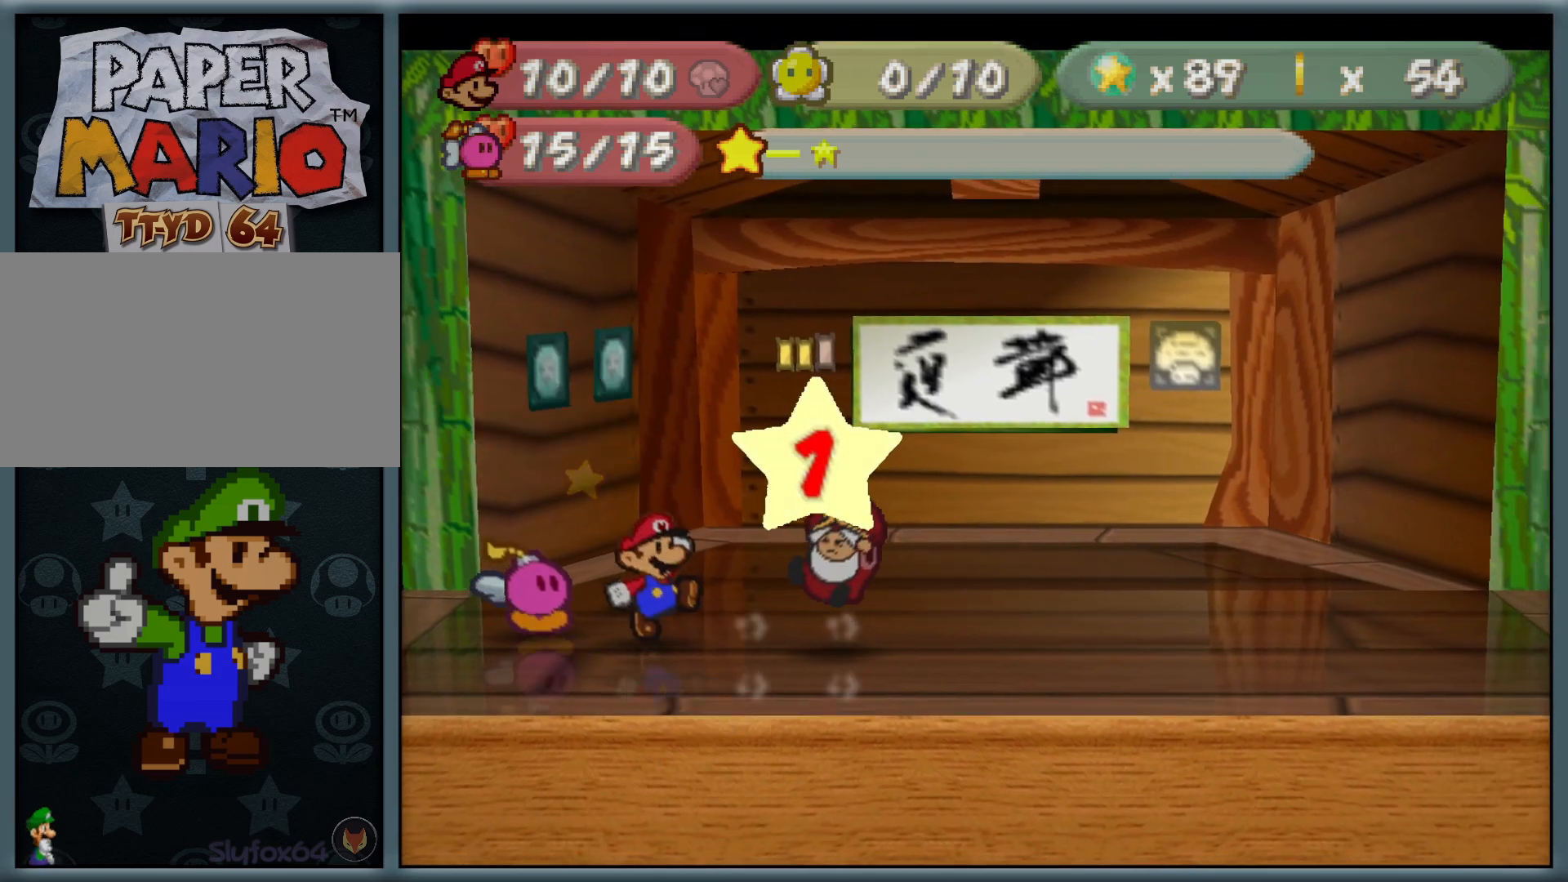
{"buttons": [], "left_stick": "center", "button_events": []}
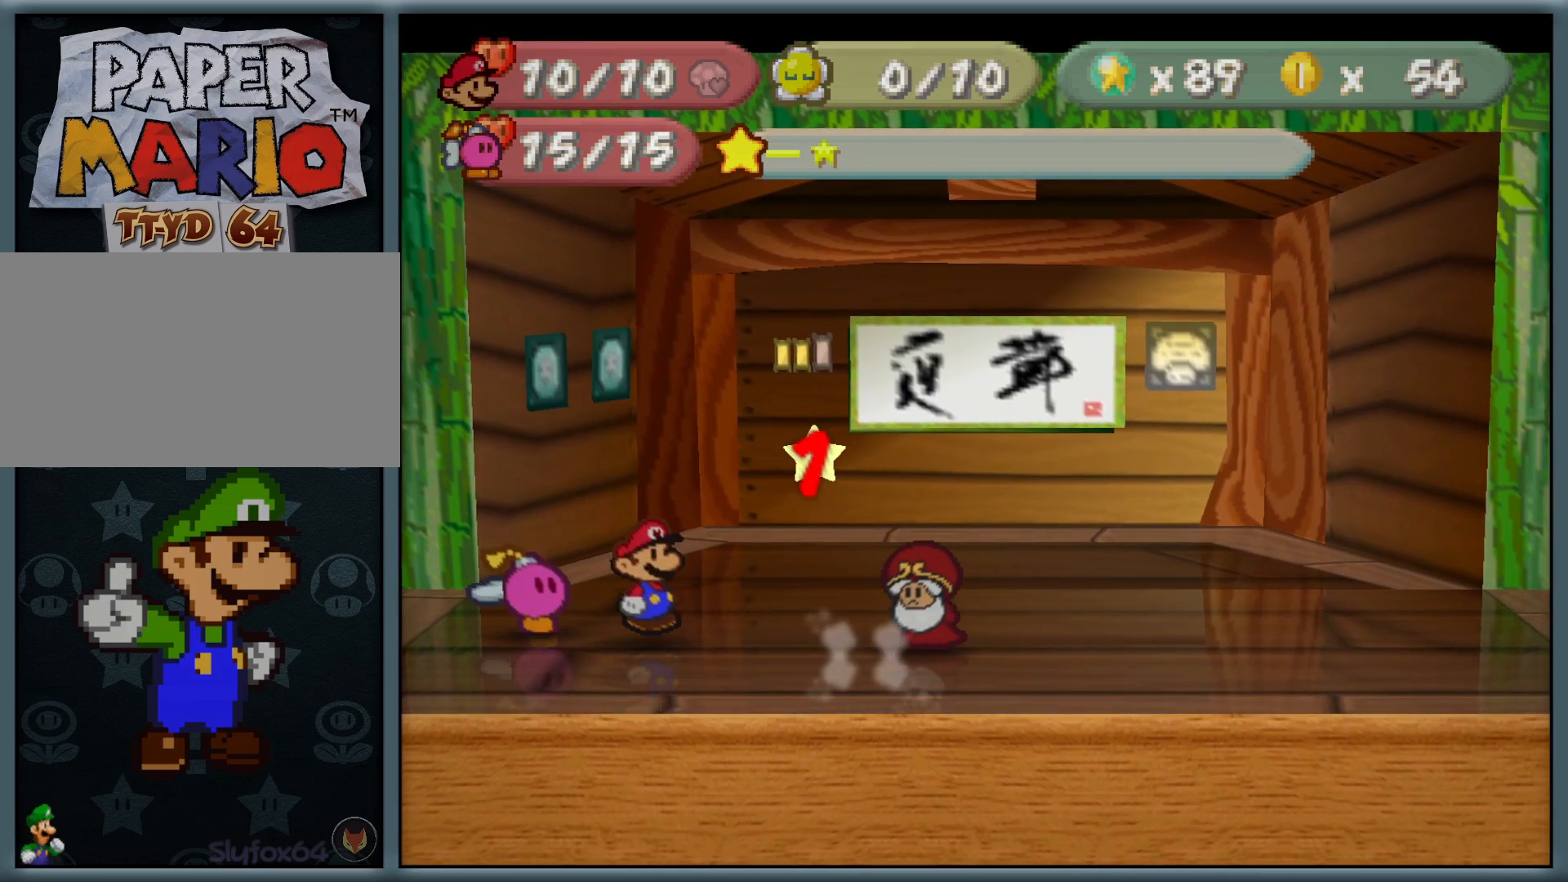
{"buttons": [], "left_stick": "center", "button_events": [[100, "A", "down"], [183, "A", "up"]]}
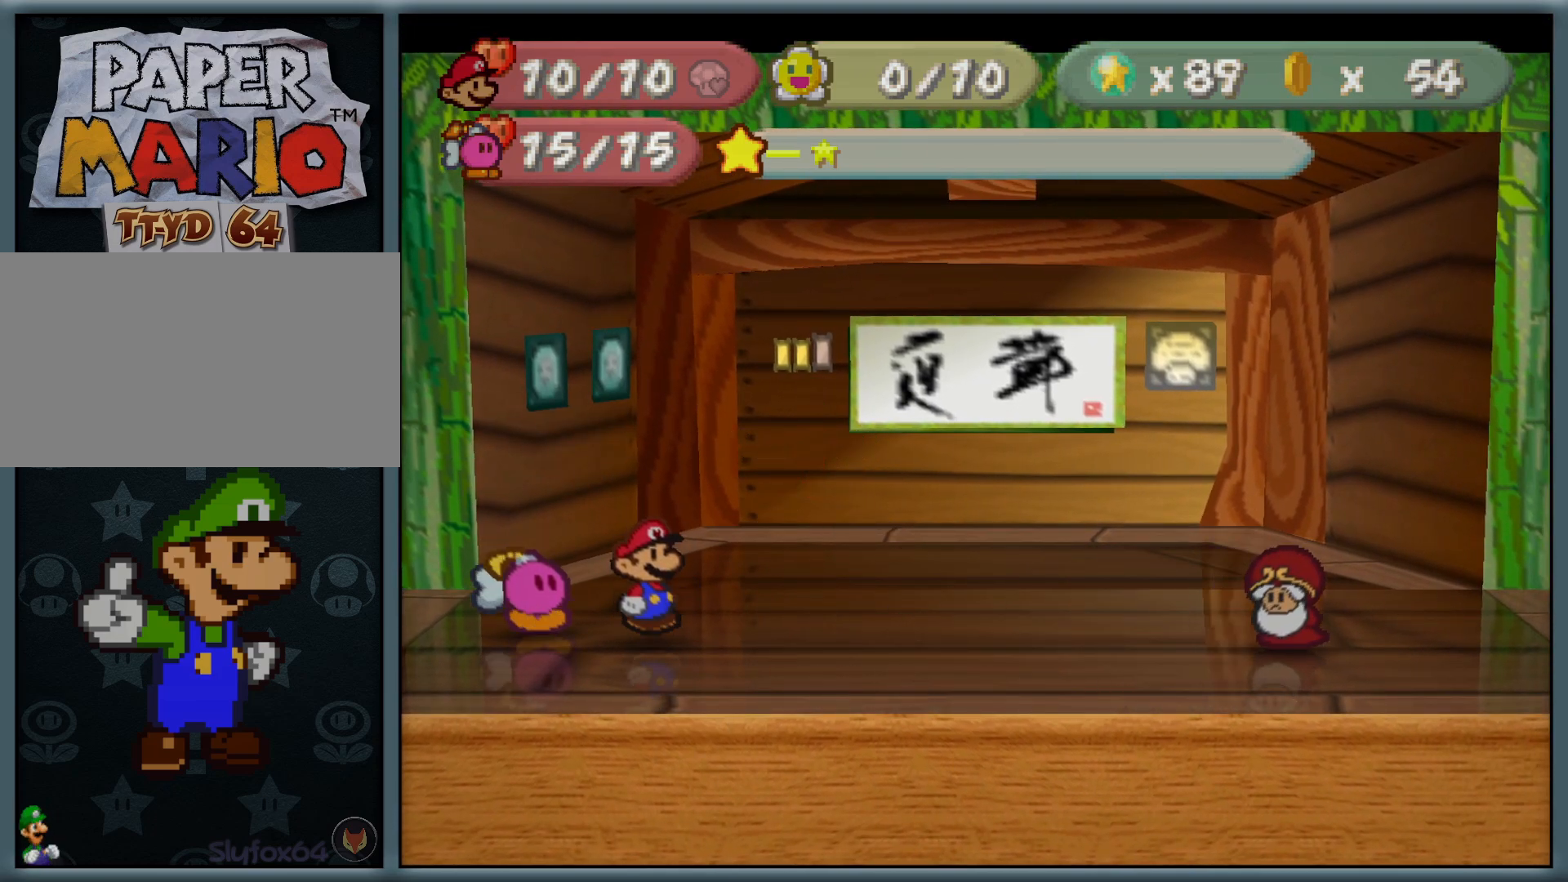
{"buttons": [], "left_stick": "center", "button_events": []}
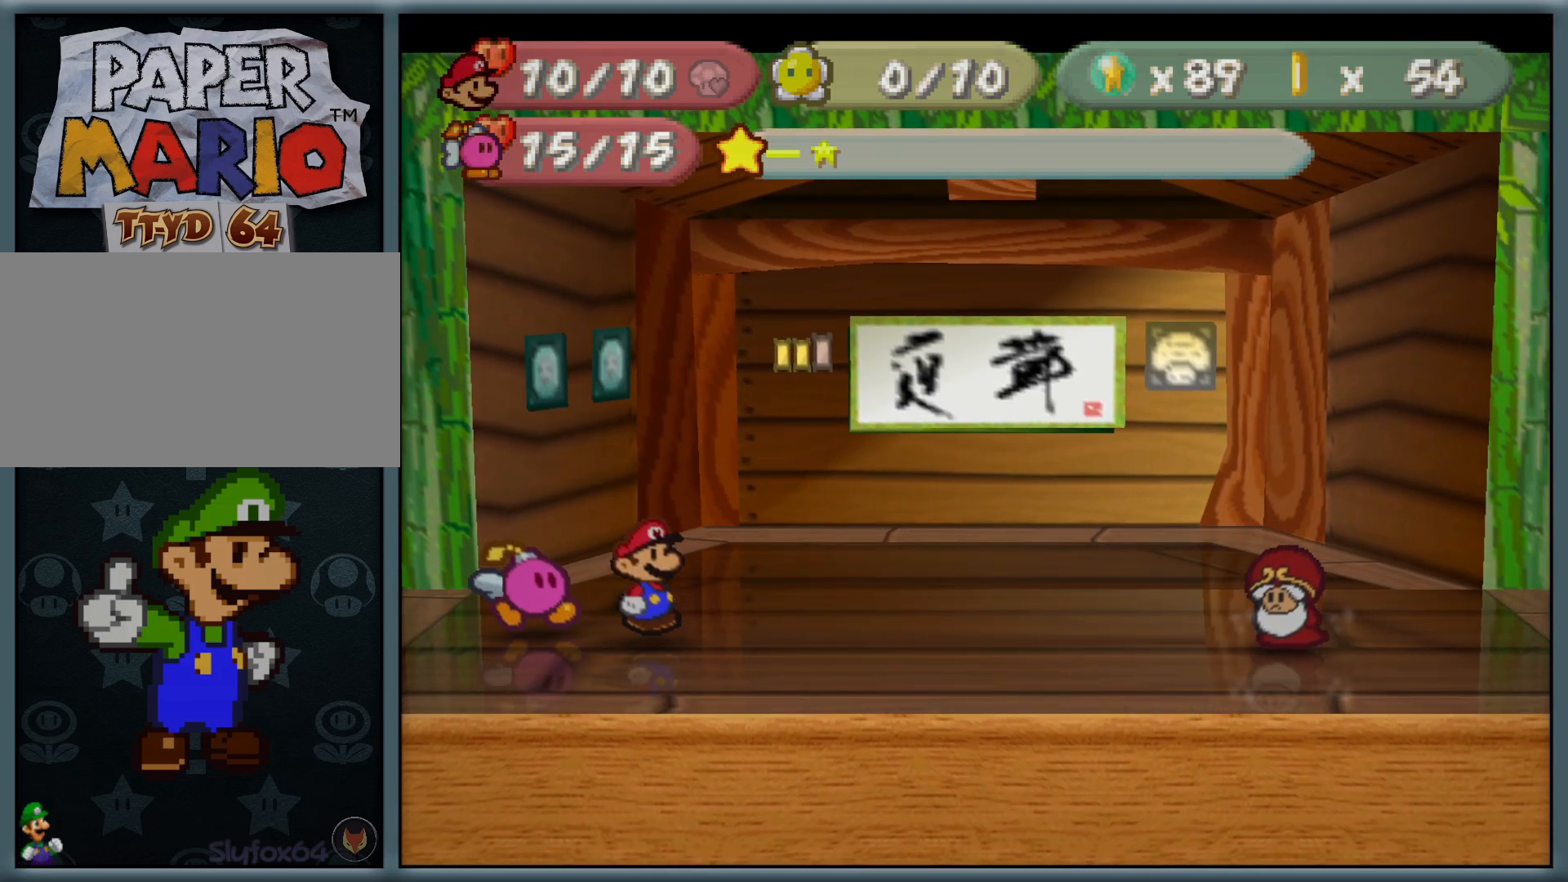
{"buttons": [], "left_stick": "center", "button_events": [[233, "Z", "down"], [350, "Z", "up"]]}
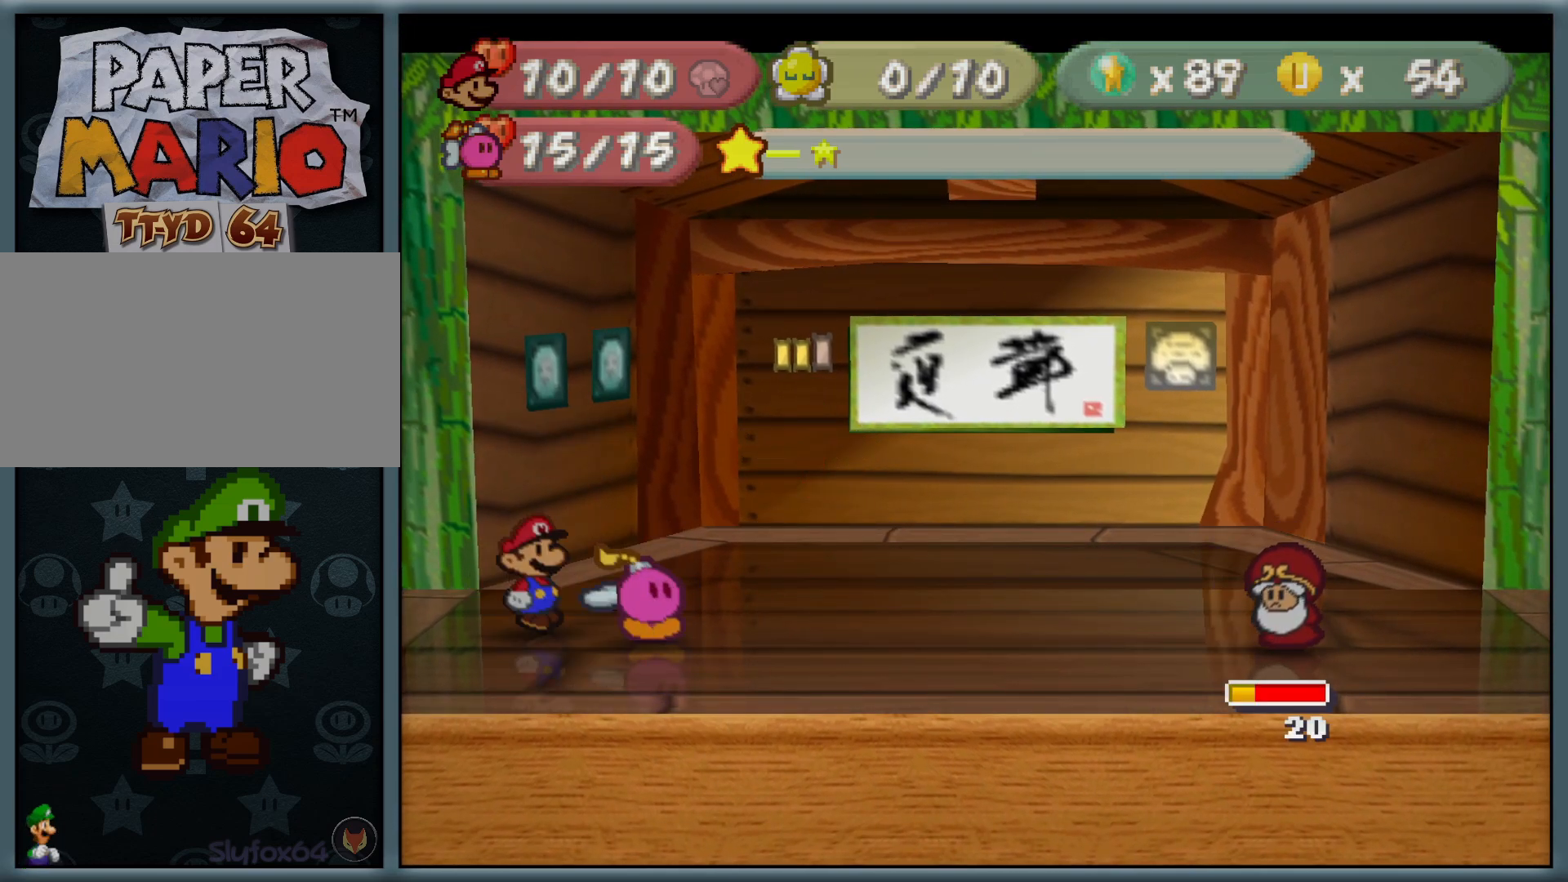
{"buttons": [], "left_stick": "center", "button_events": []}
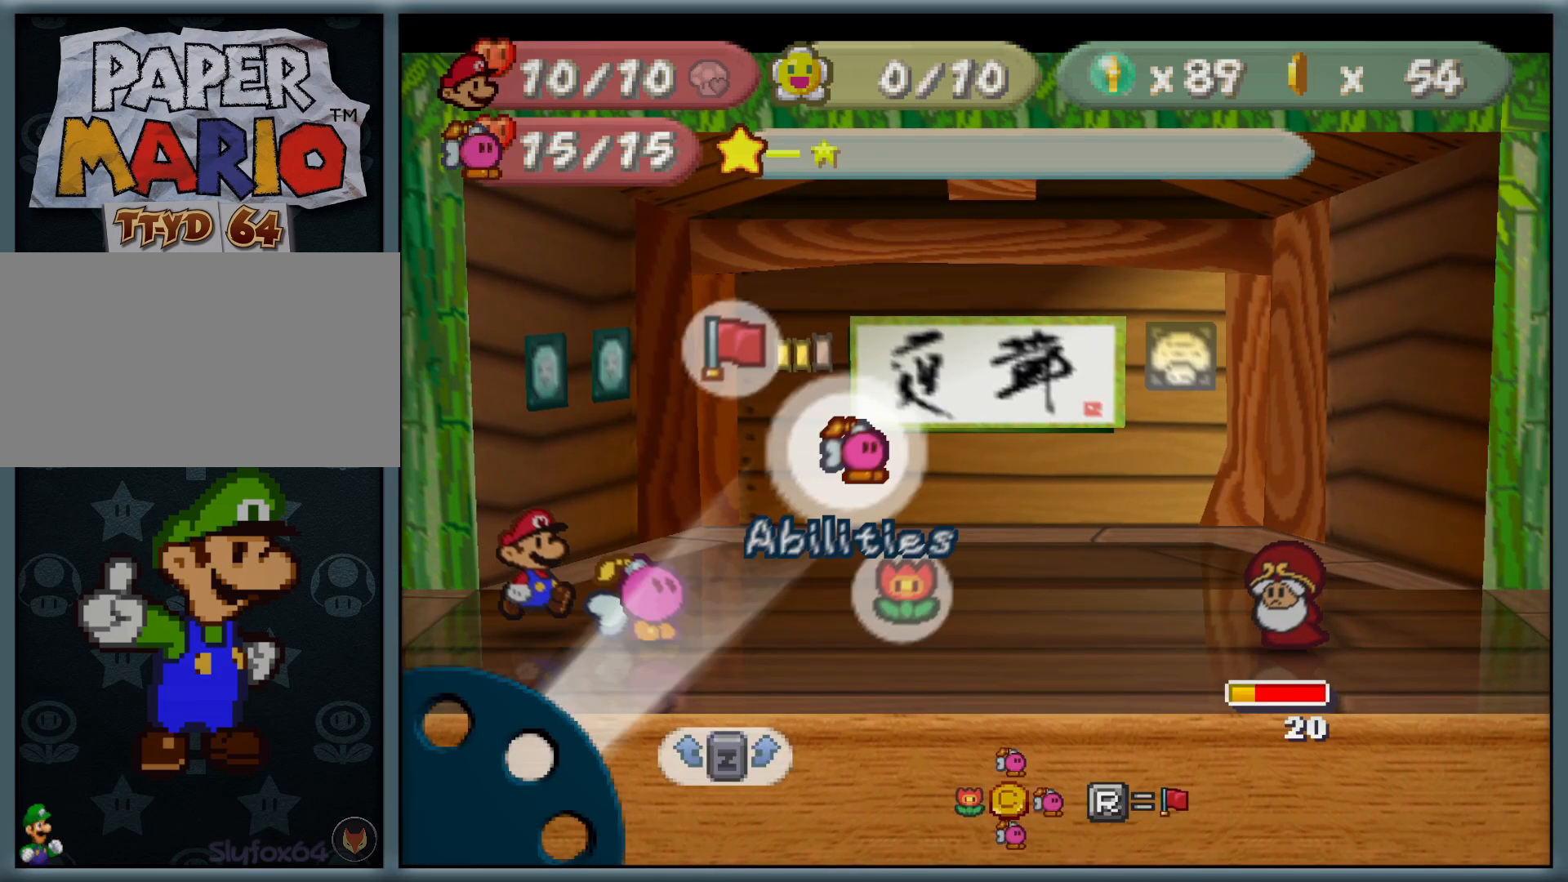
{"buttons": [], "left_stick": "center", "button_events": [[83, "A", "down"], [183, "A", "up"]]}
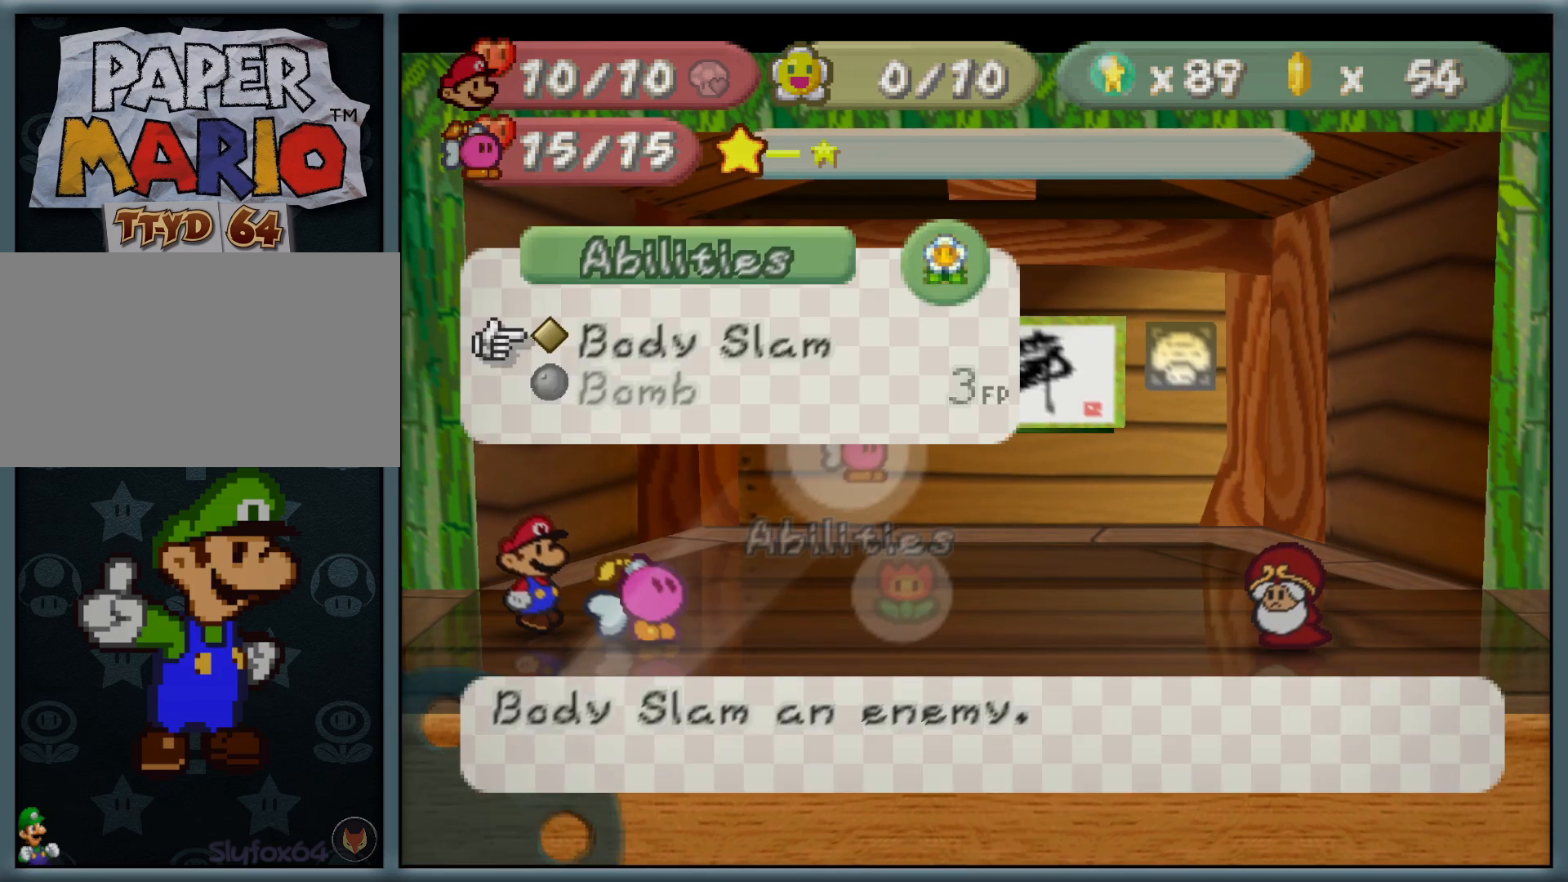
{"buttons": [], "left_stick": "center", "button_events": [[83, "B", "down"], [183, "B", "up"]]}
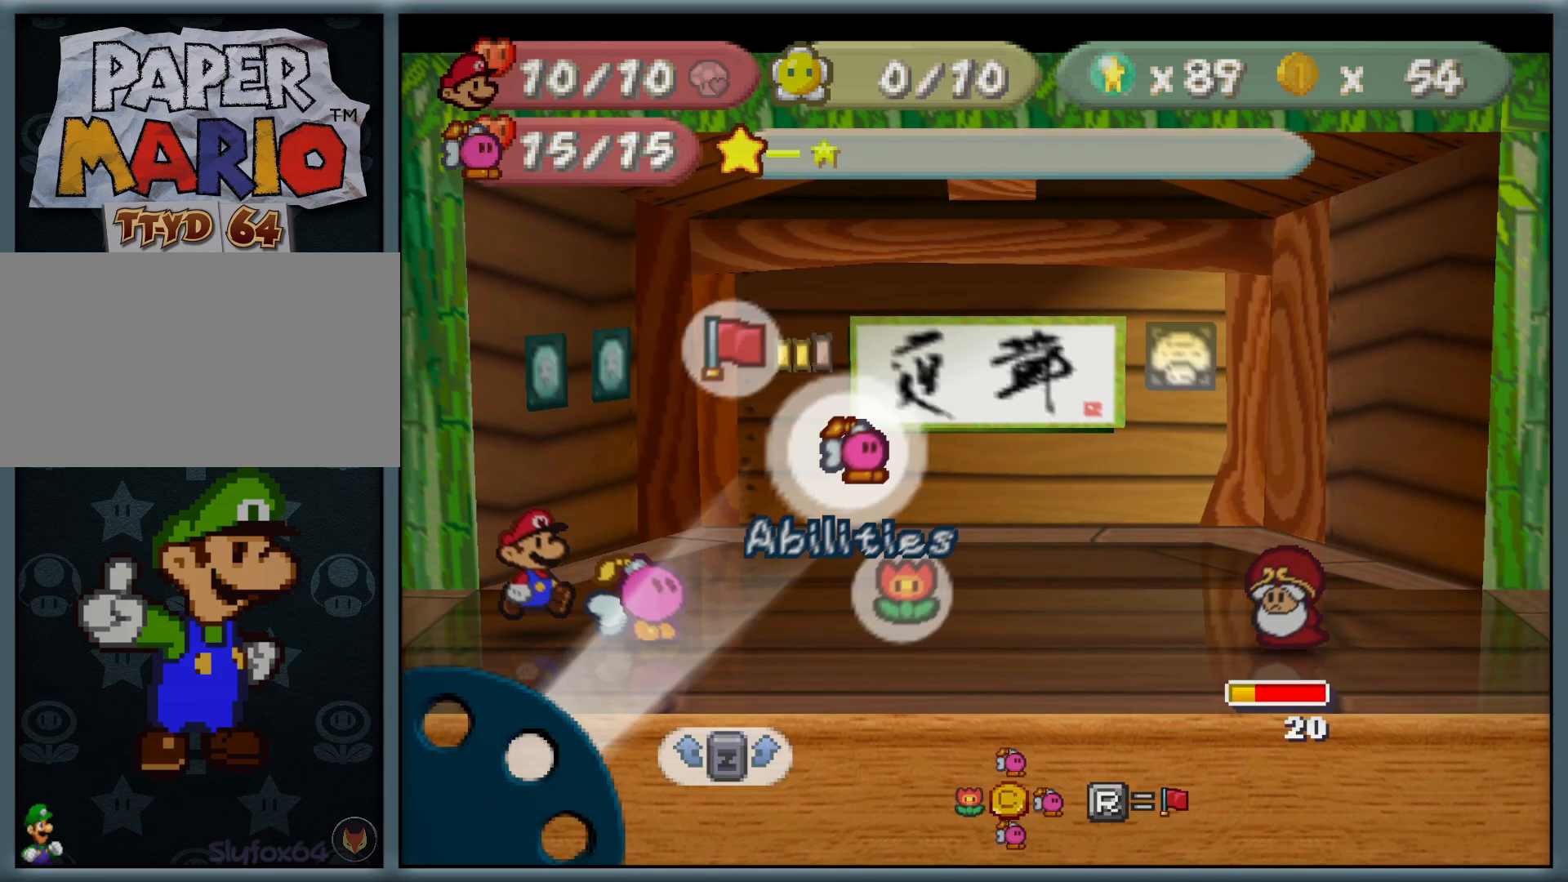
{"buttons": [], "left_stick": "center", "button_events": []}
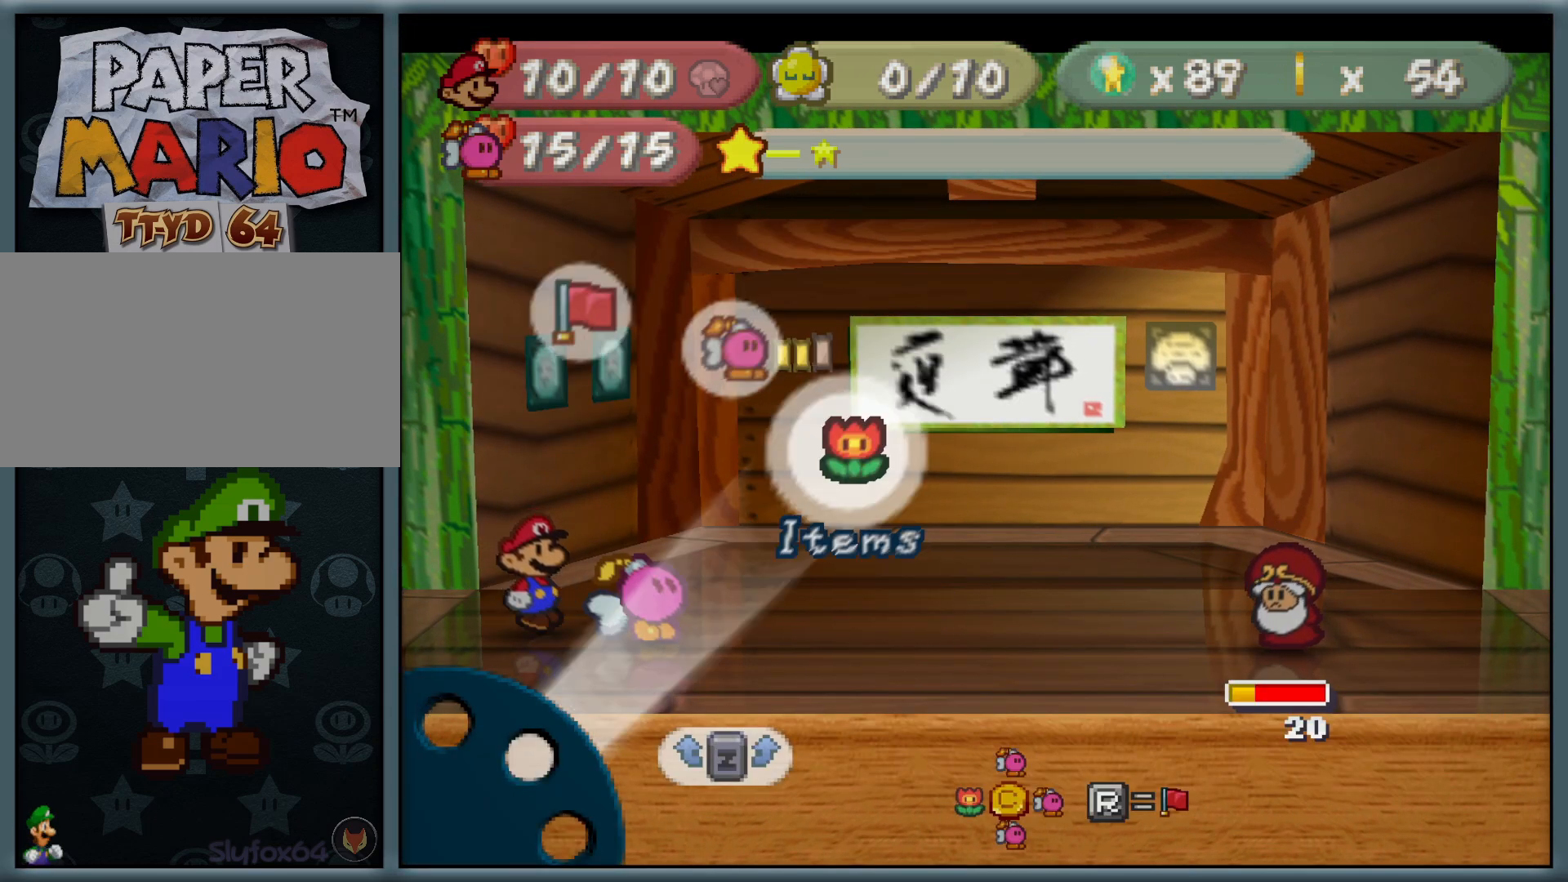
{"buttons": [], "left_stick": "center", "button_events": []}
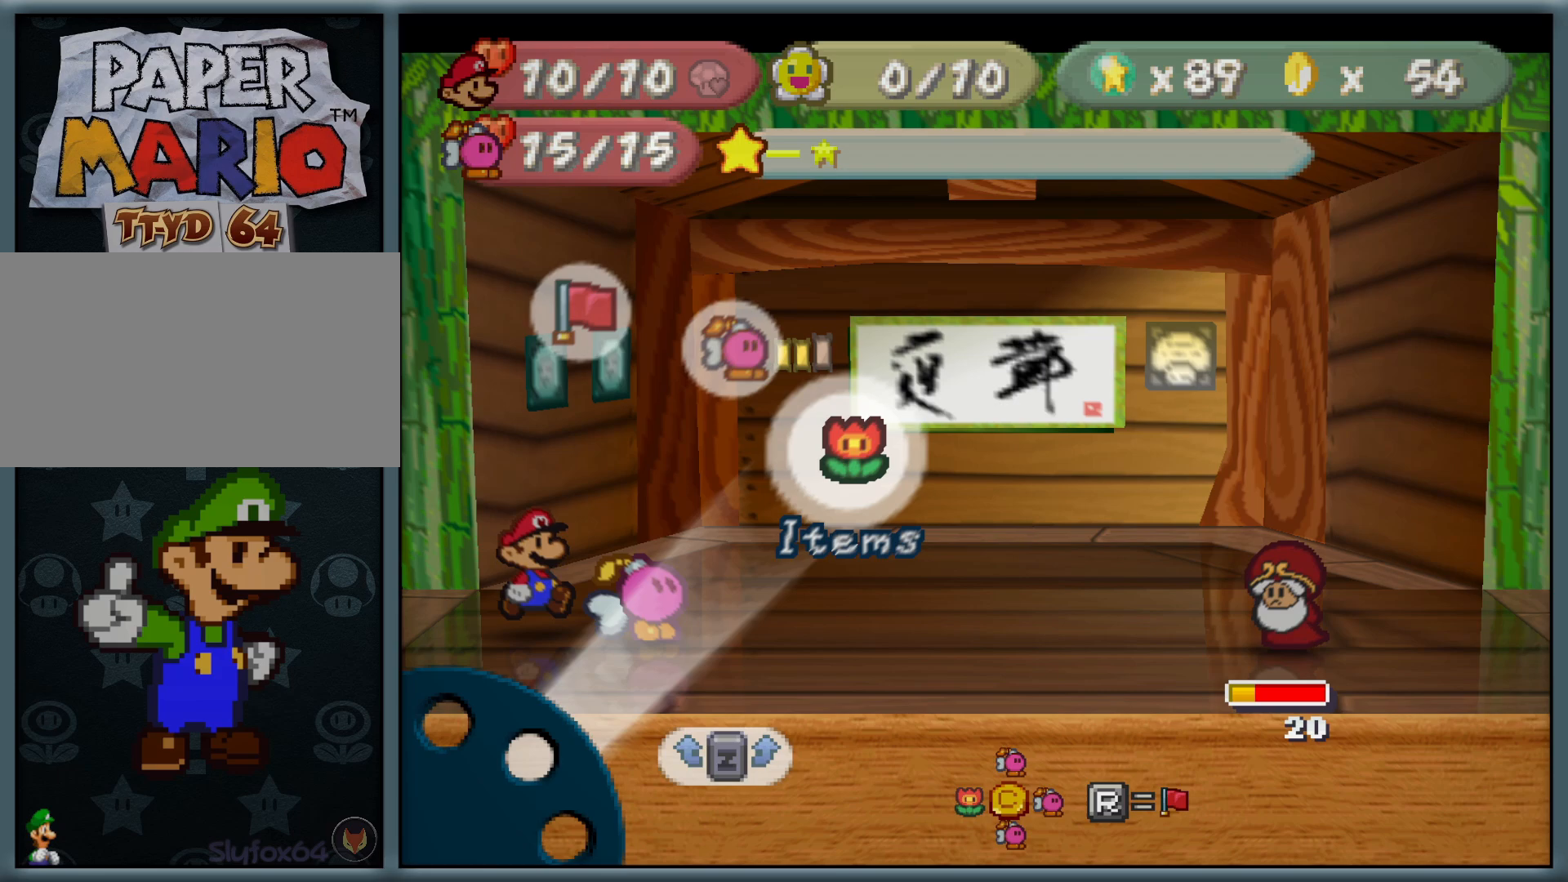
{"buttons": [], "left_stick": "center", "button_events": [[183, "A", "down"], [283, "A", "up"]]}
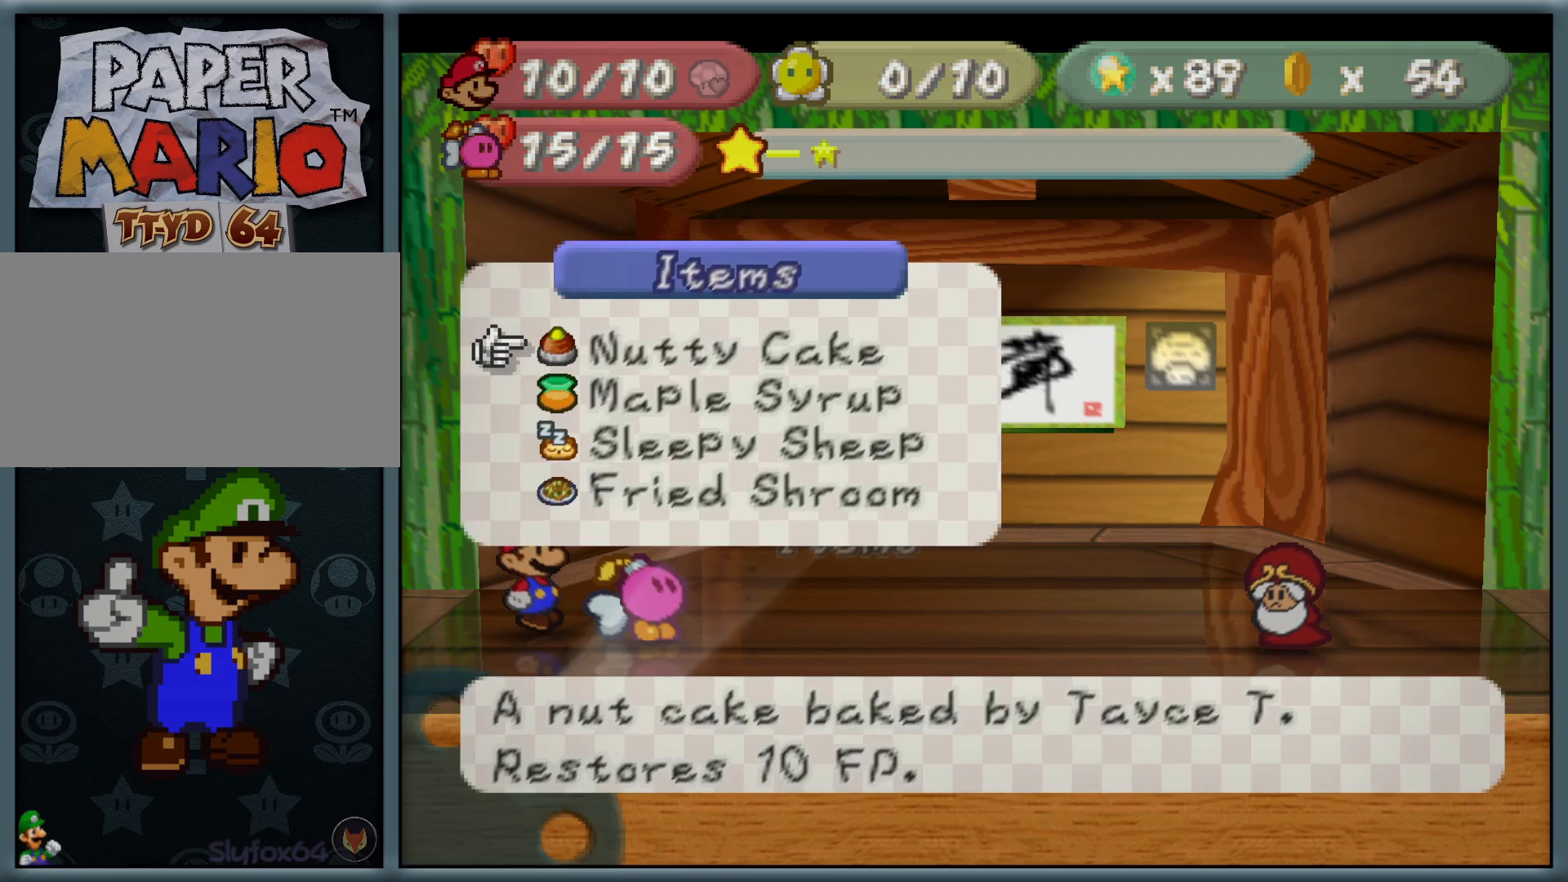
{"buttons": ["A"], "left_stick": "center", "button_events": [[33, "B", "down"], [133, "B", "up"], [483, "A", "down"]]}
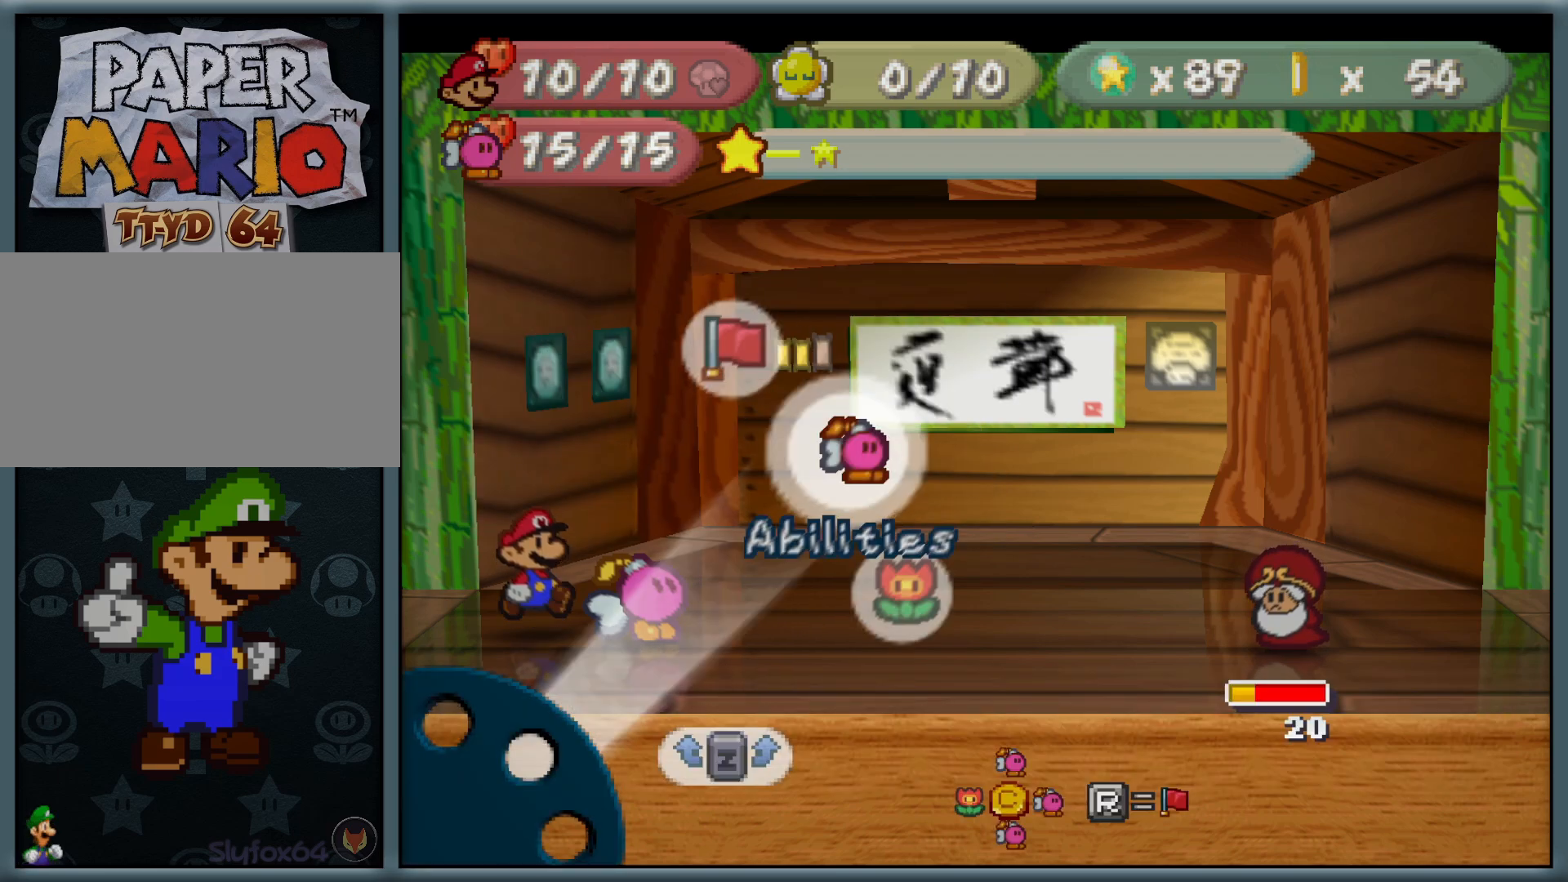
{"buttons": [], "left_stick": "center", "button_events": [[67, "A", "up"]]}
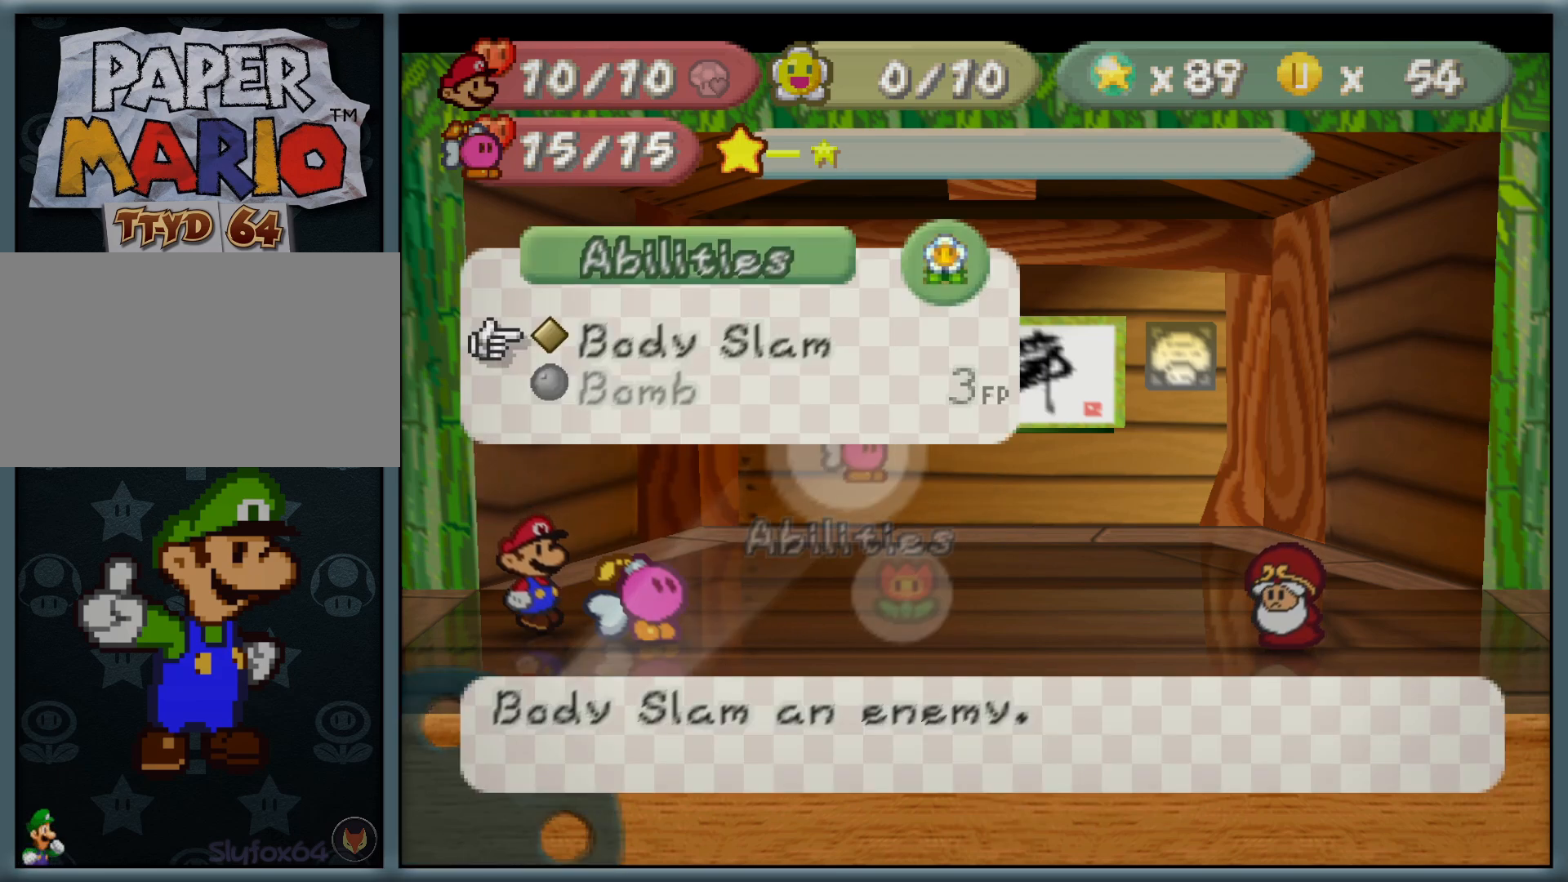
{"buttons": [], "left_stick": "center", "button_events": [[83, "A", "down"], [183, "A", "up"]]}
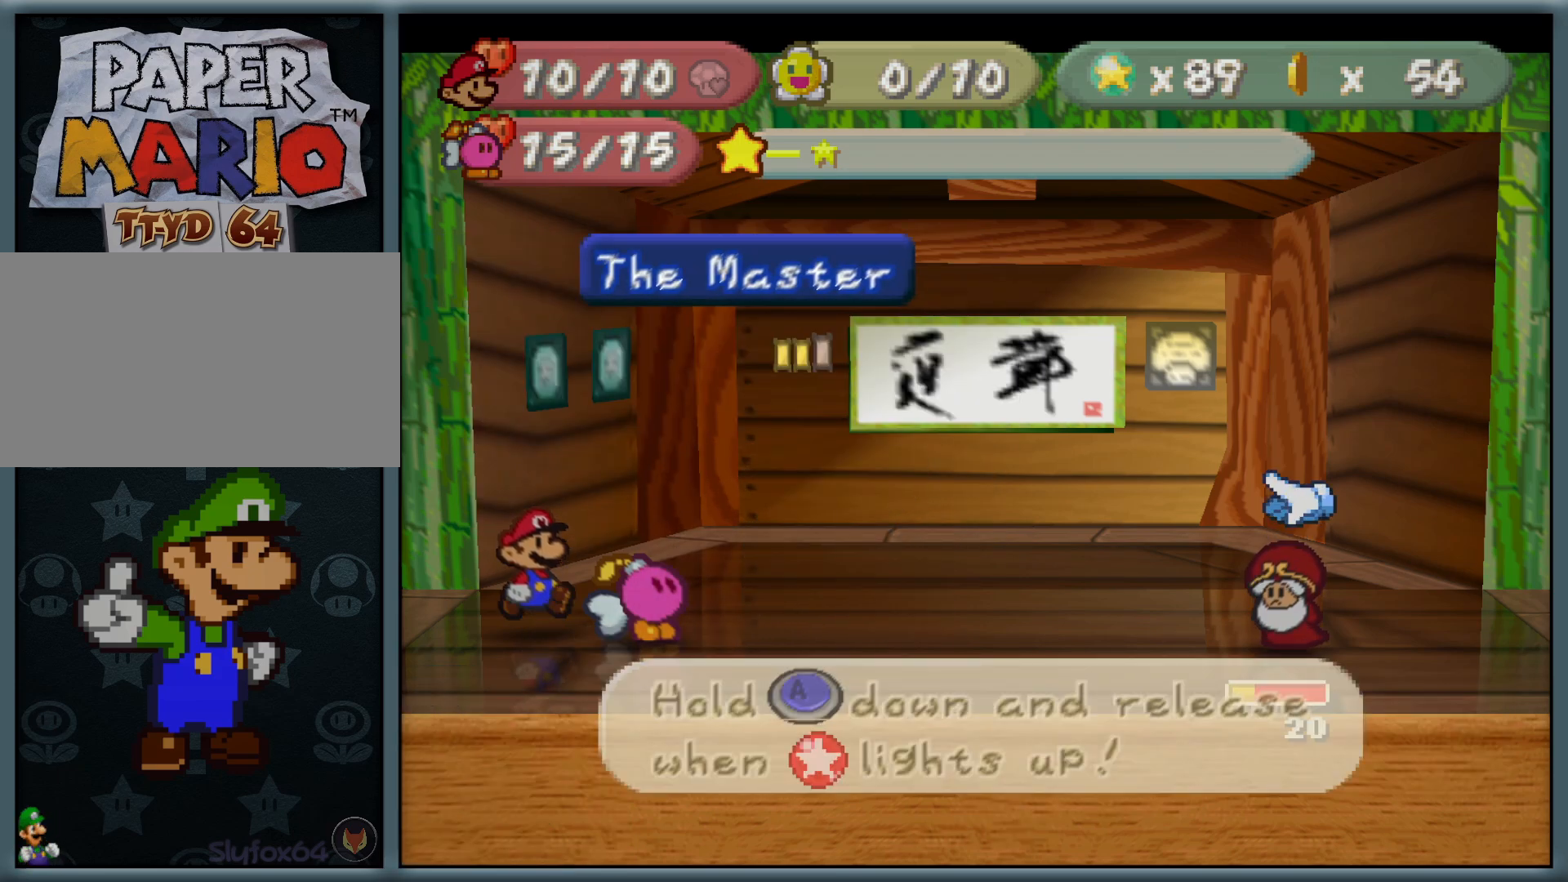
{"buttons": [], "left_stick": "center", "button_events": [[283, "B", "down"], [383, "B", "up"]]}
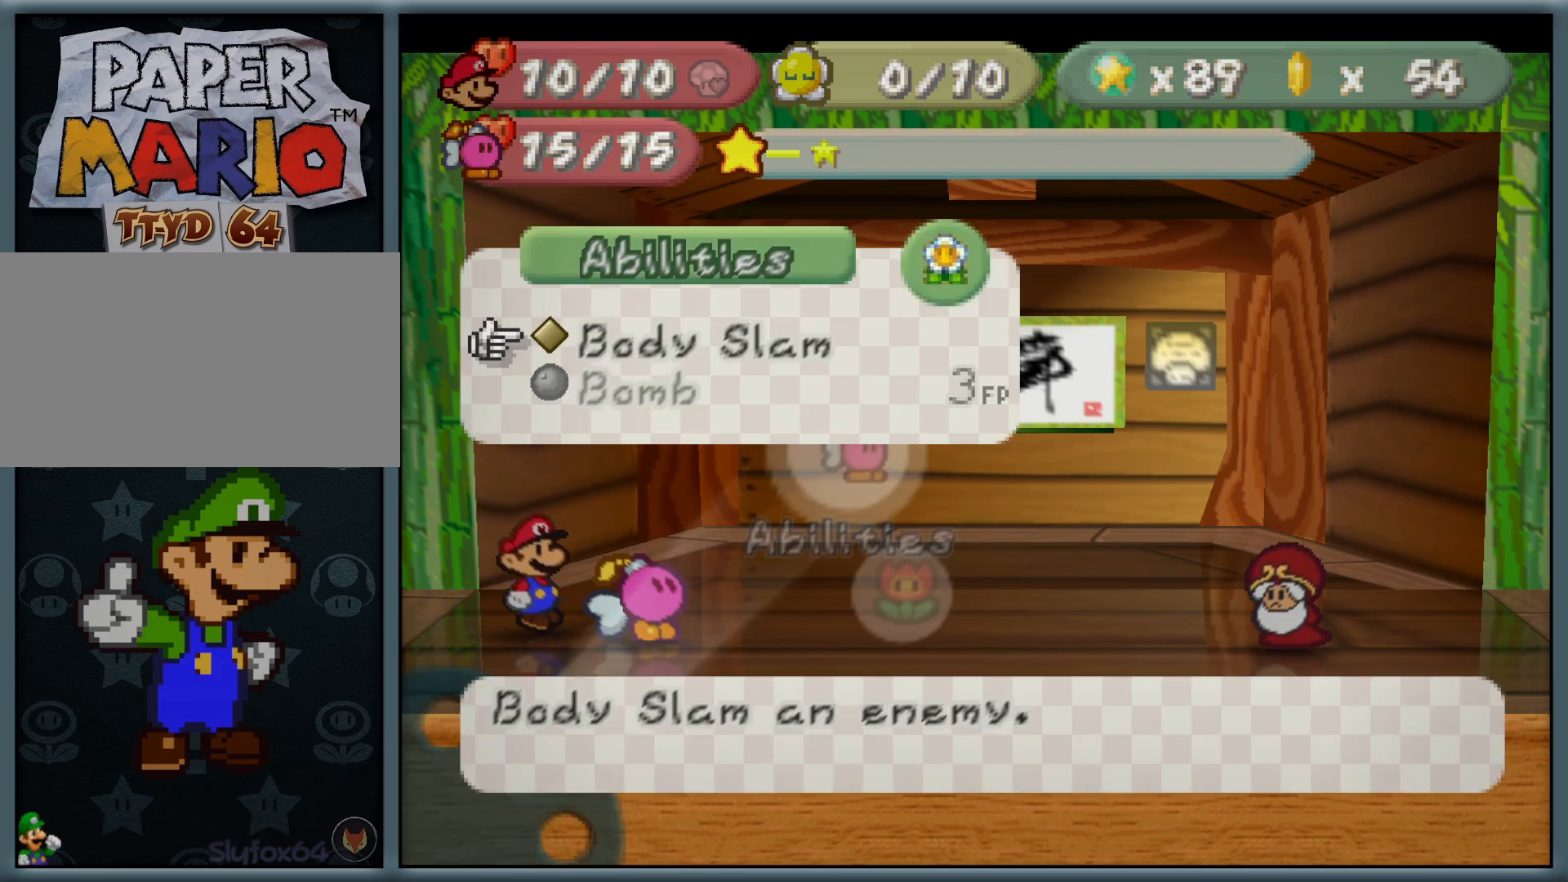
{"buttons": ["B"], "left_stick": "center", "button_events": [[500, "B", "down"]]}
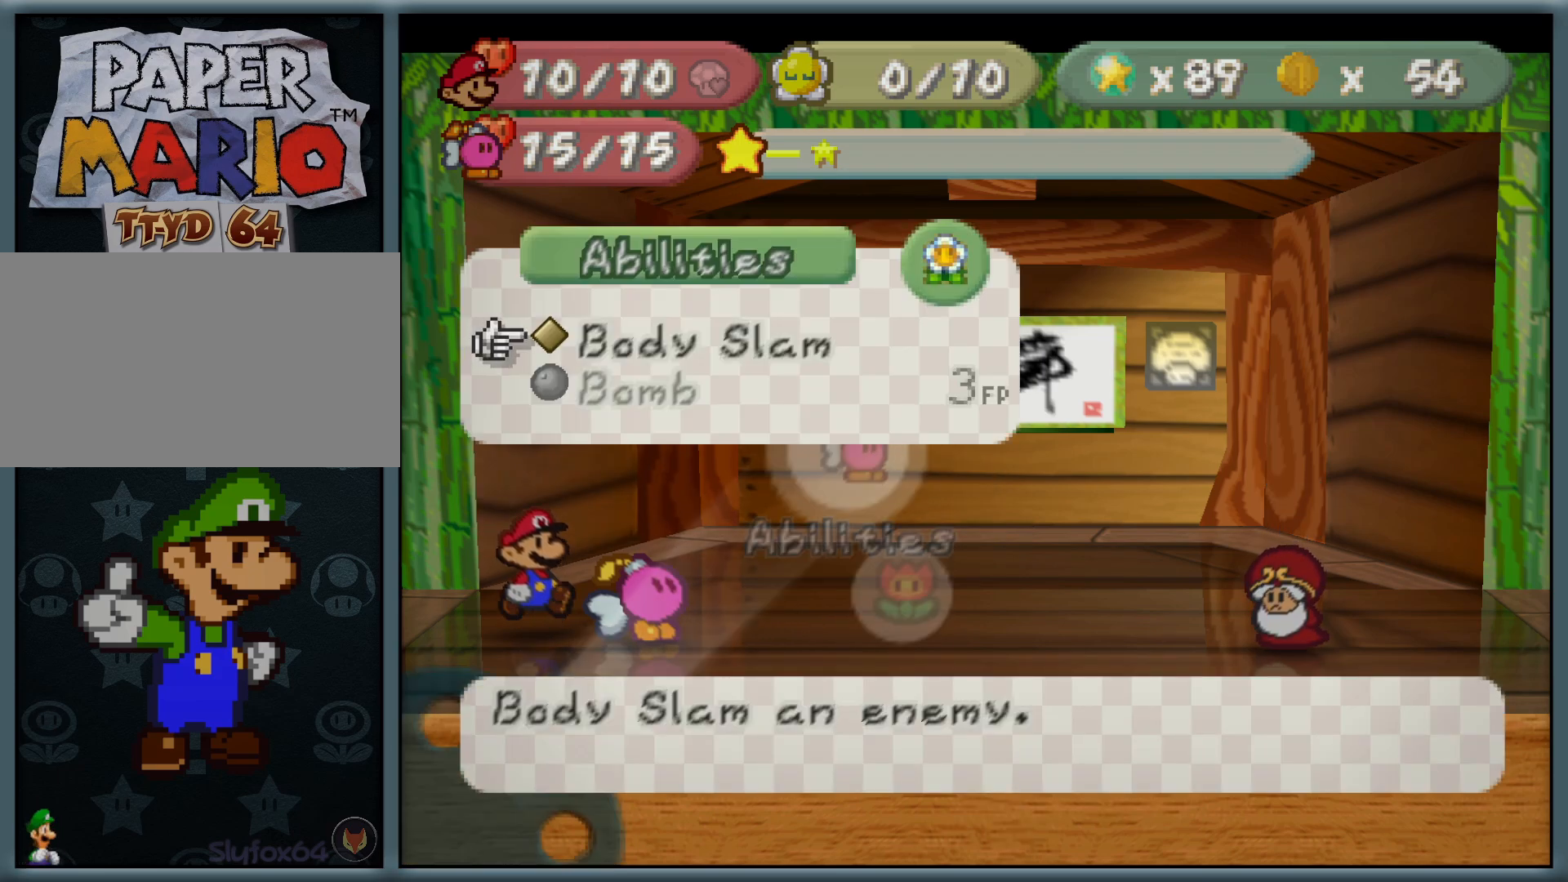
{"buttons": [], "left_stick": "center", "button_events": [[83, "B", "up"]]}
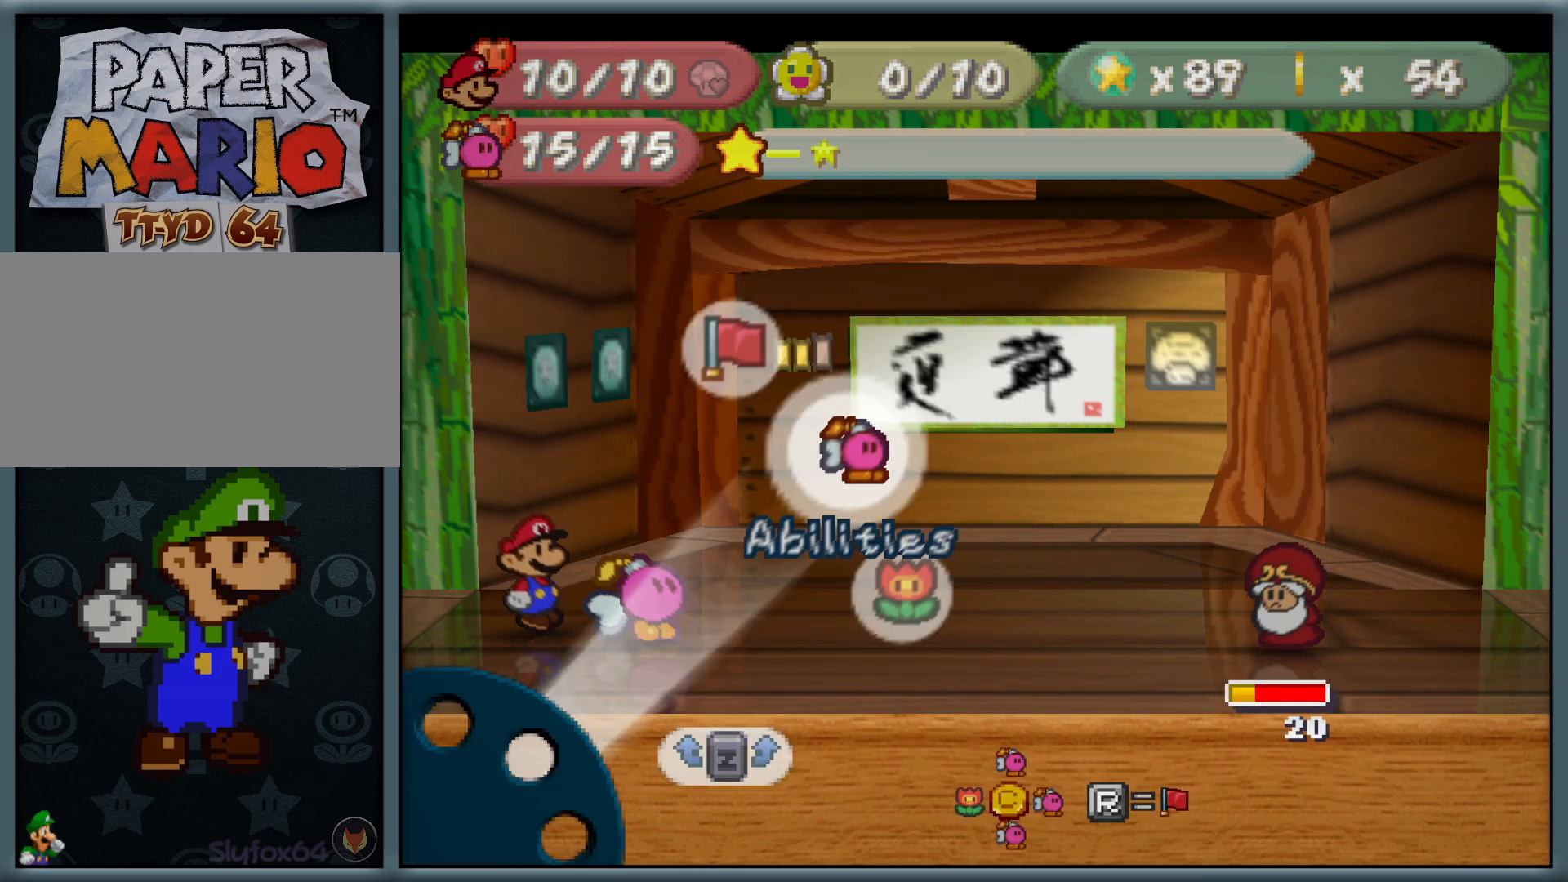
{"buttons": [], "left_stick": "center", "button_events": []}
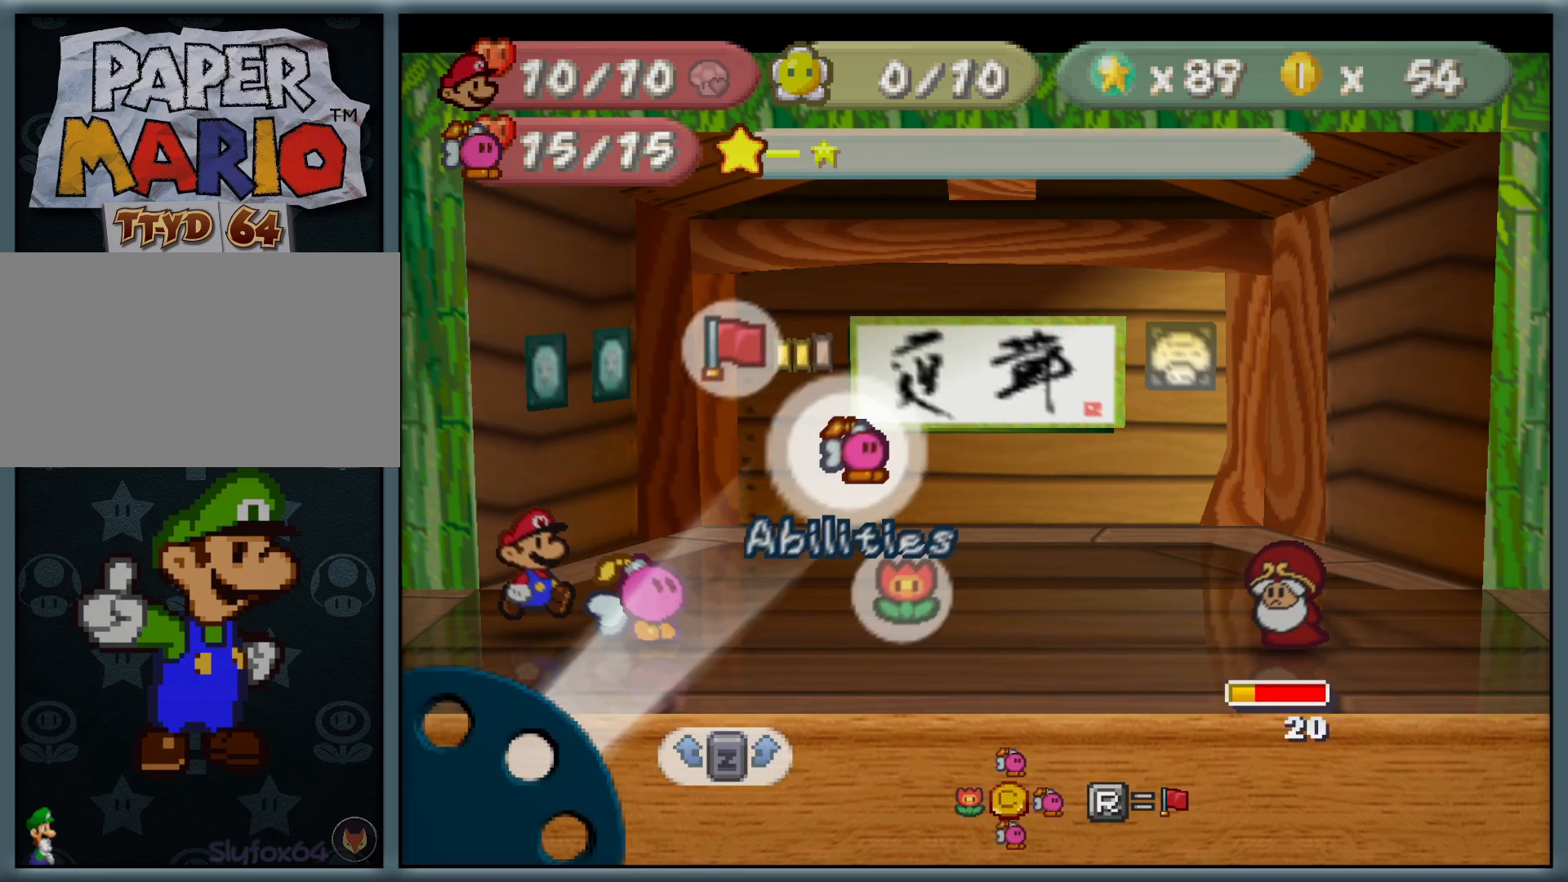
{"buttons": [], "left_stick": "up", "button_events": []}
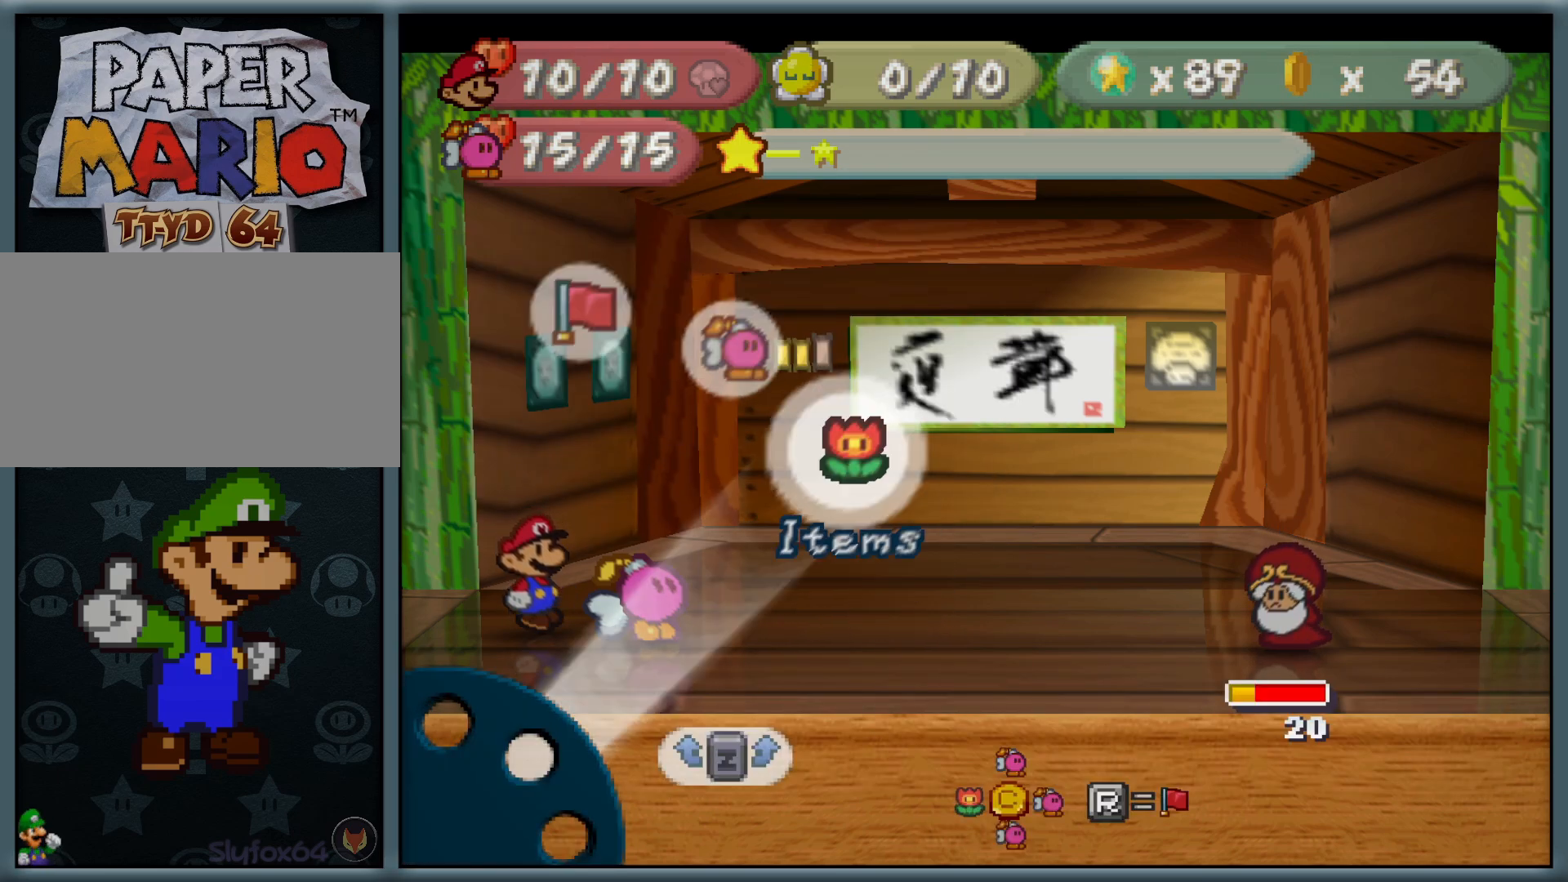
{"buttons": [], "left_stick": "center", "button_events": []}